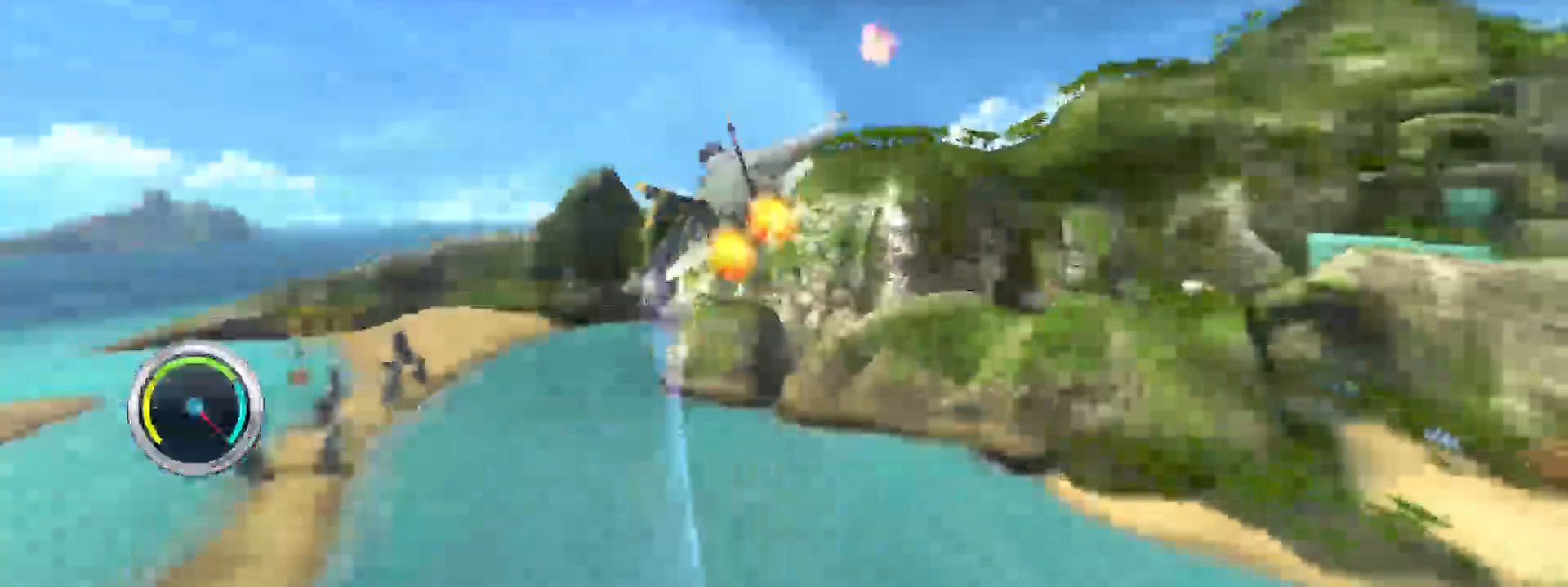
Gameplay with a controller (Xbox layout); each line is a JSON object with the inputs held at the frame after it (dt_ms = milliseconds from this image to that frame). "events" lists button and stick changes between this image and that frame as [ms after this image, input, new state], when the widget could be followed in between. Not read: L3 R3 left_stick.
{"dt_ms": 500, "buttons": ["R2"], "right_stick": "center", "events": []}
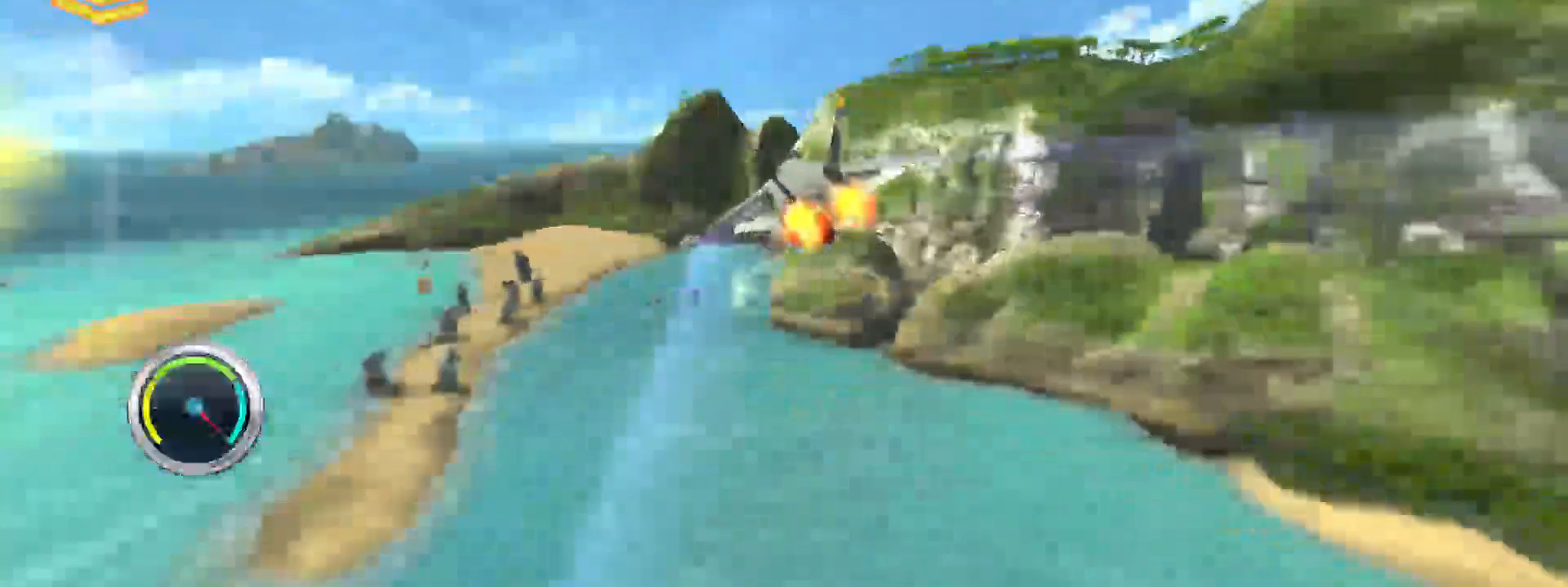
{"dt_ms": 500, "buttons": ["R2"], "right_stick": "center", "events": []}
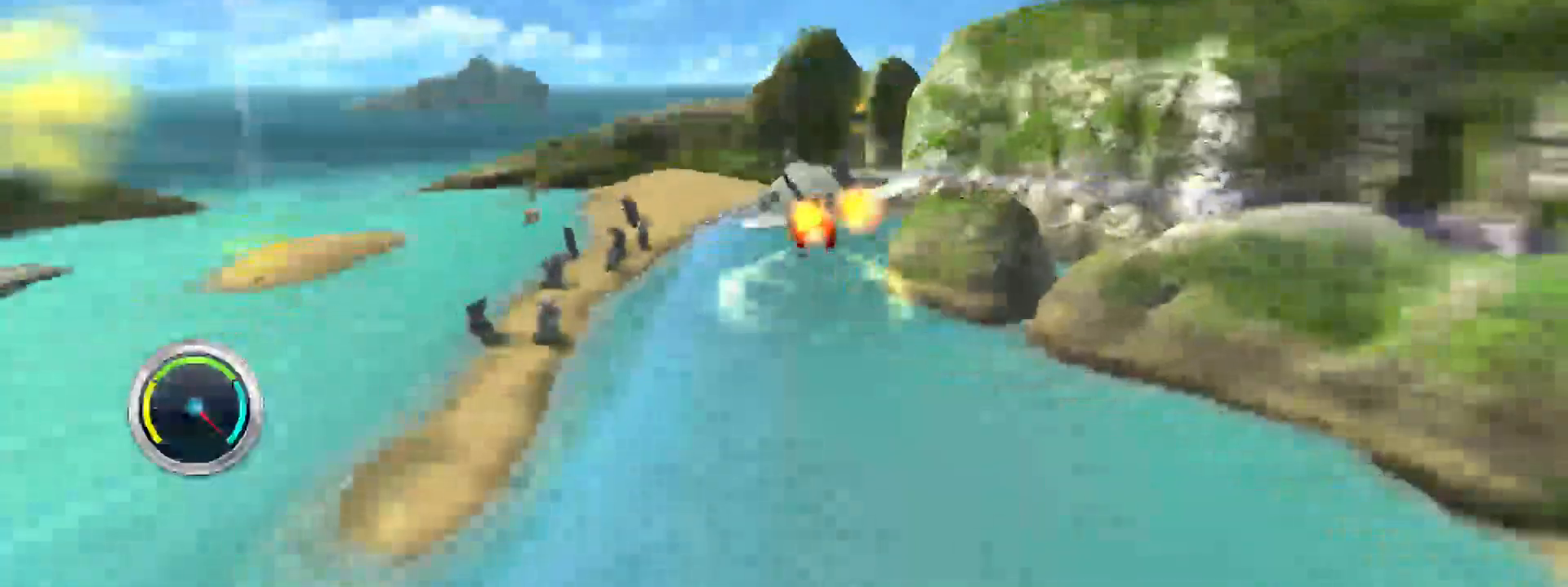
{"dt_ms": 1000, "buttons": ["R2"], "right_stick": "center"}
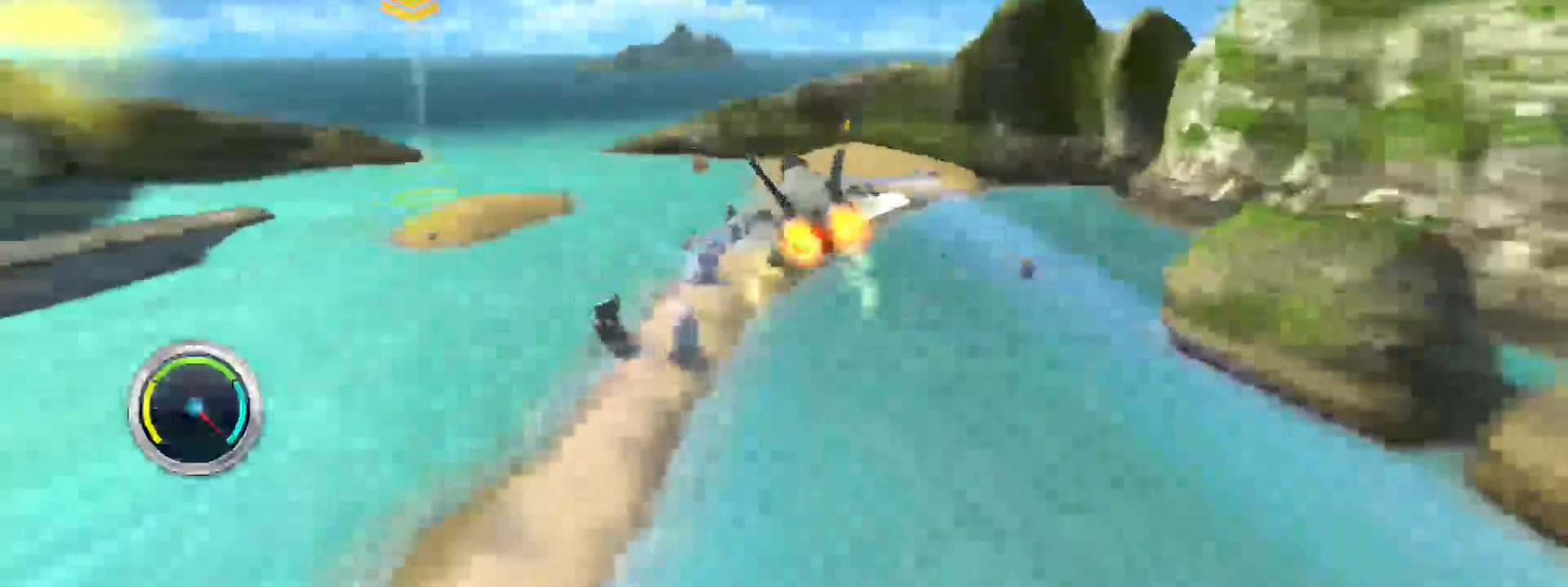
{"dt_ms": 500, "buttons": ["R2"], "right_stick": "center", "events": []}
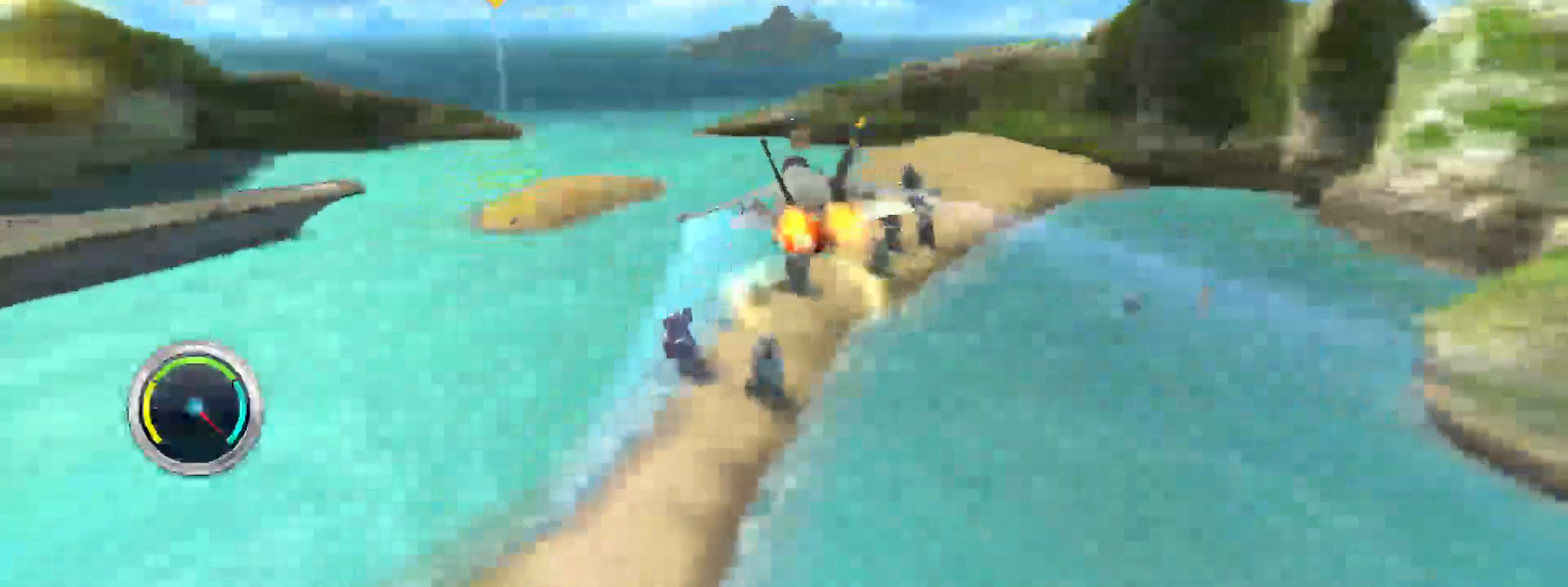
{"dt_ms": 500, "buttons": ["R2"], "right_stick": "center", "events": []}
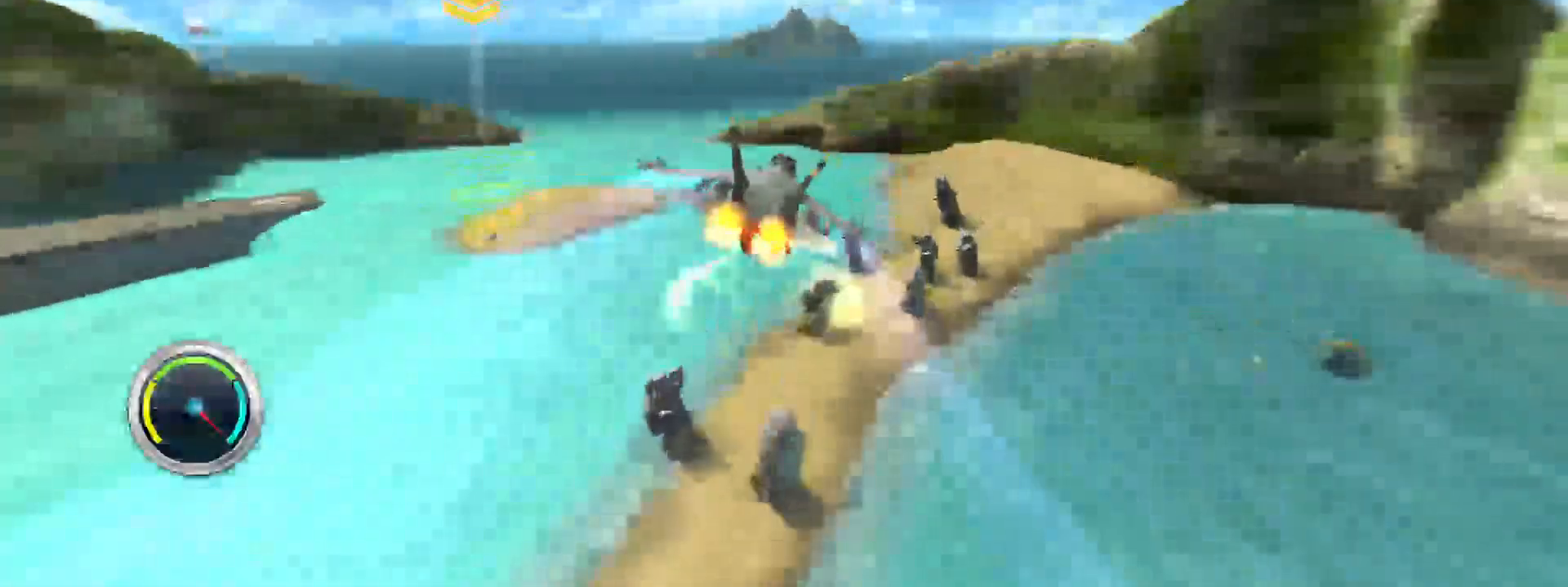
{"dt_ms": 500, "buttons": ["L2", "R2"], "right_stick": "center", "events": [[333, "R2", "up"], [400, "L2", "down"], [417, "R2", "down"]]}
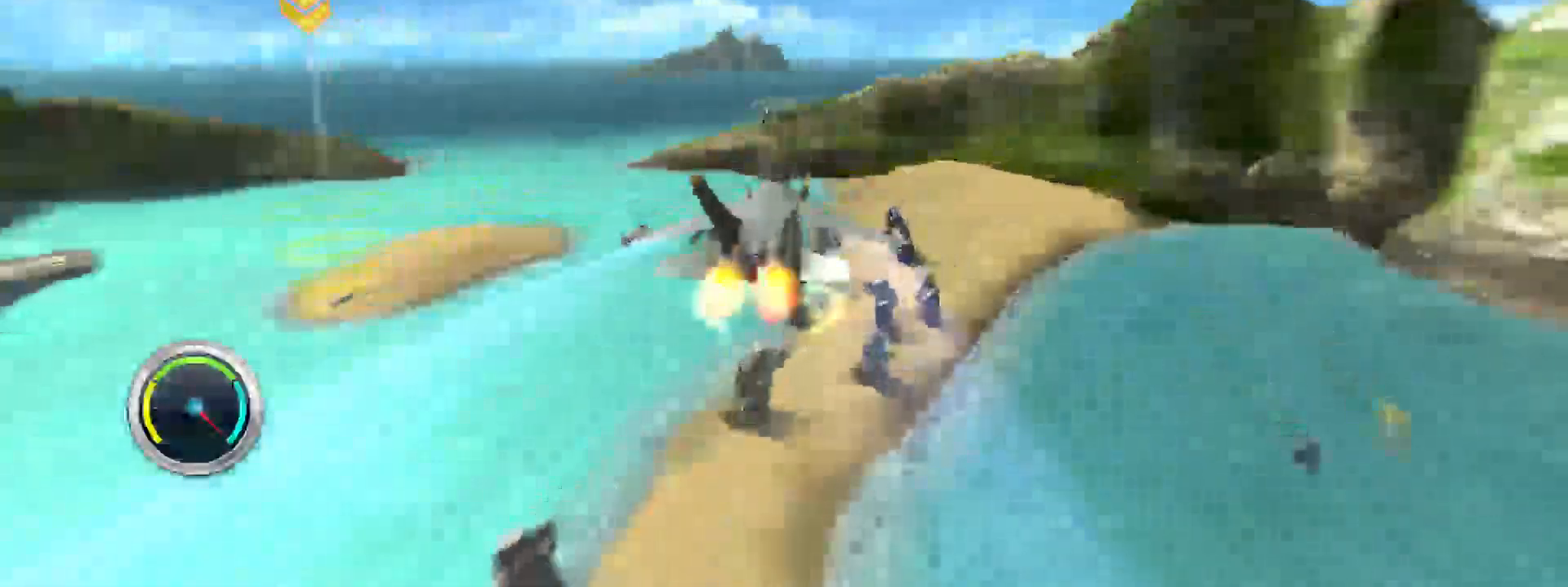
{"dt_ms": 500, "buttons": ["R2"], "right_stick": "center", "events": [[17, "L2", "up"]]}
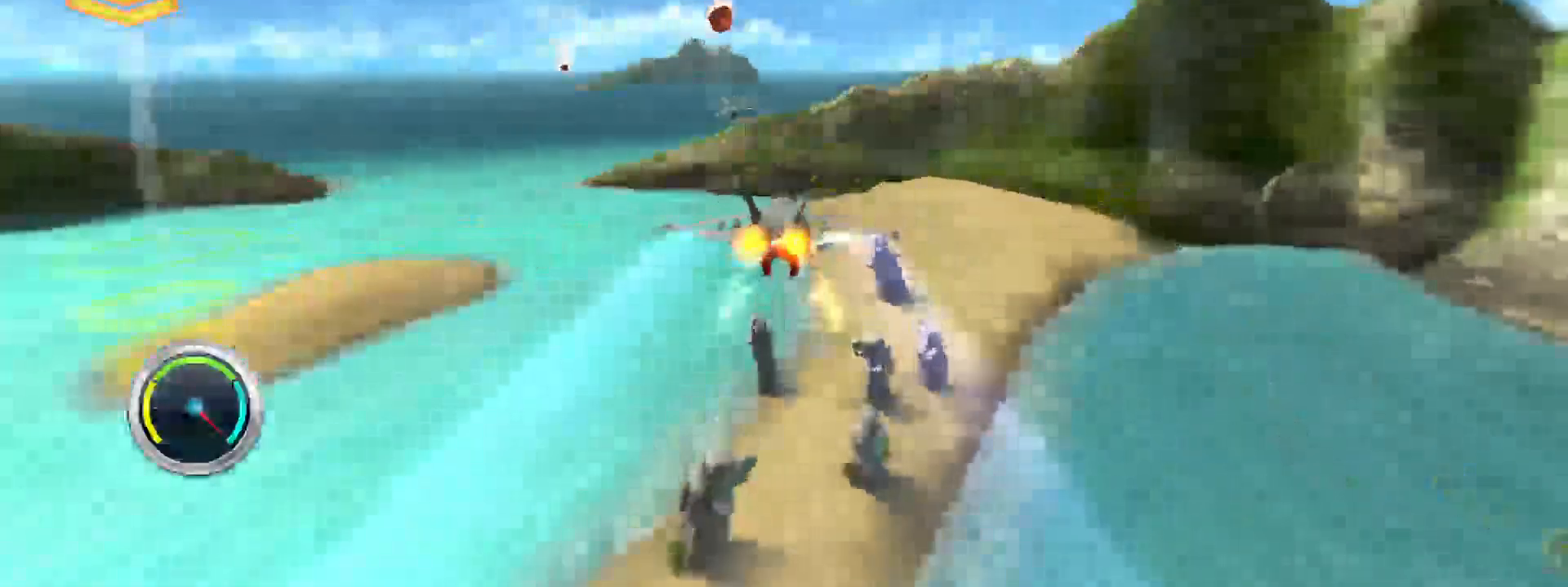
{"dt_ms": 500, "buttons": ["R2"], "right_stick": "center", "events": []}
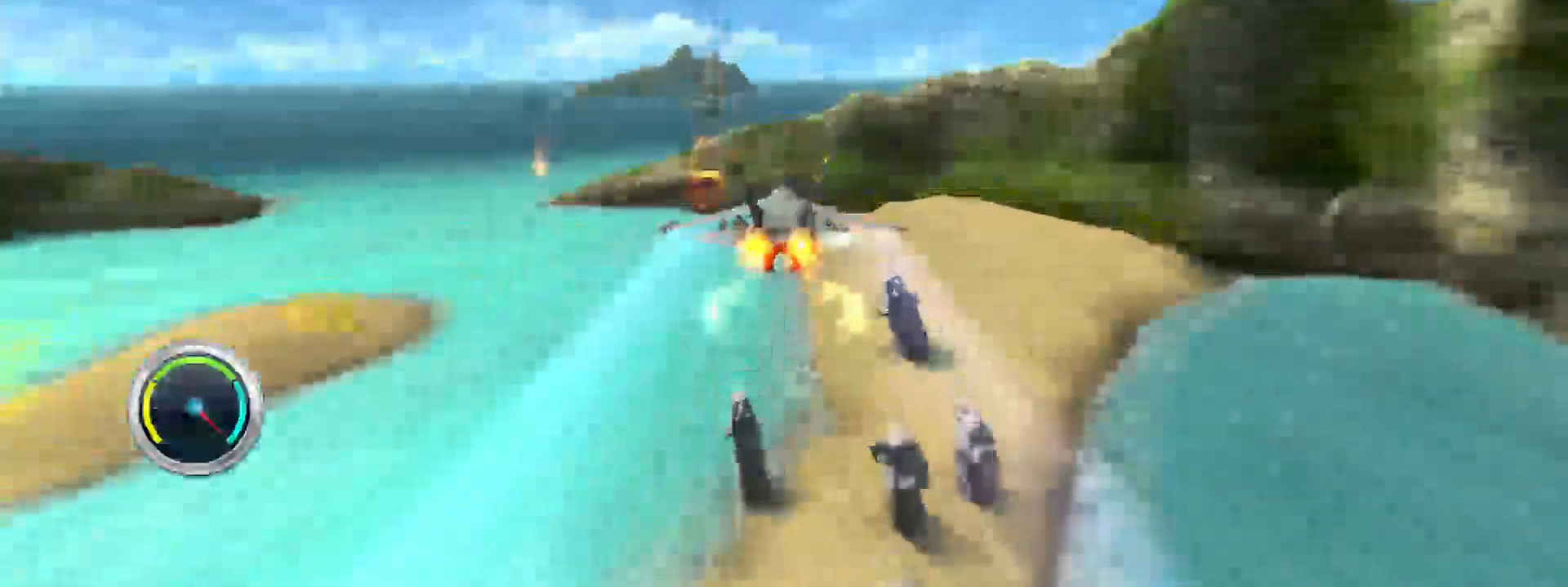
{"dt_ms": 500, "buttons": ["R2"], "right_stick": "center", "events": []}
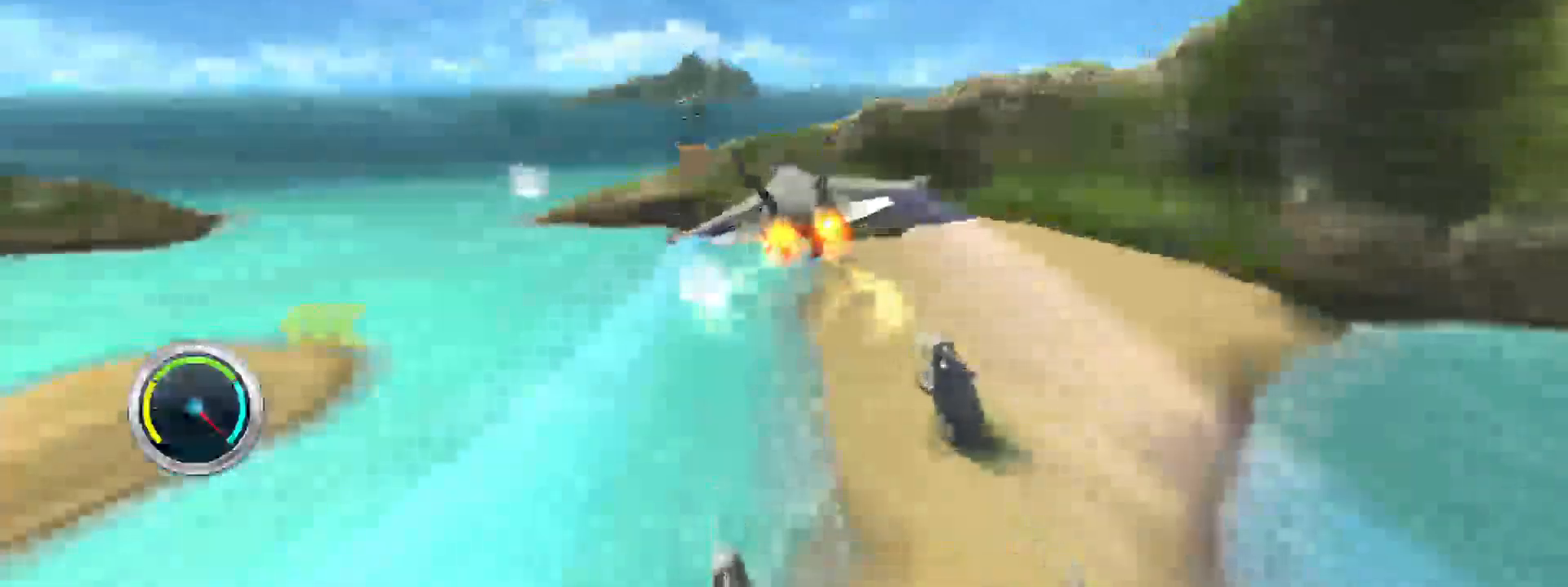
{"dt_ms": 500, "buttons": ["R2"], "right_stick": "center", "events": []}
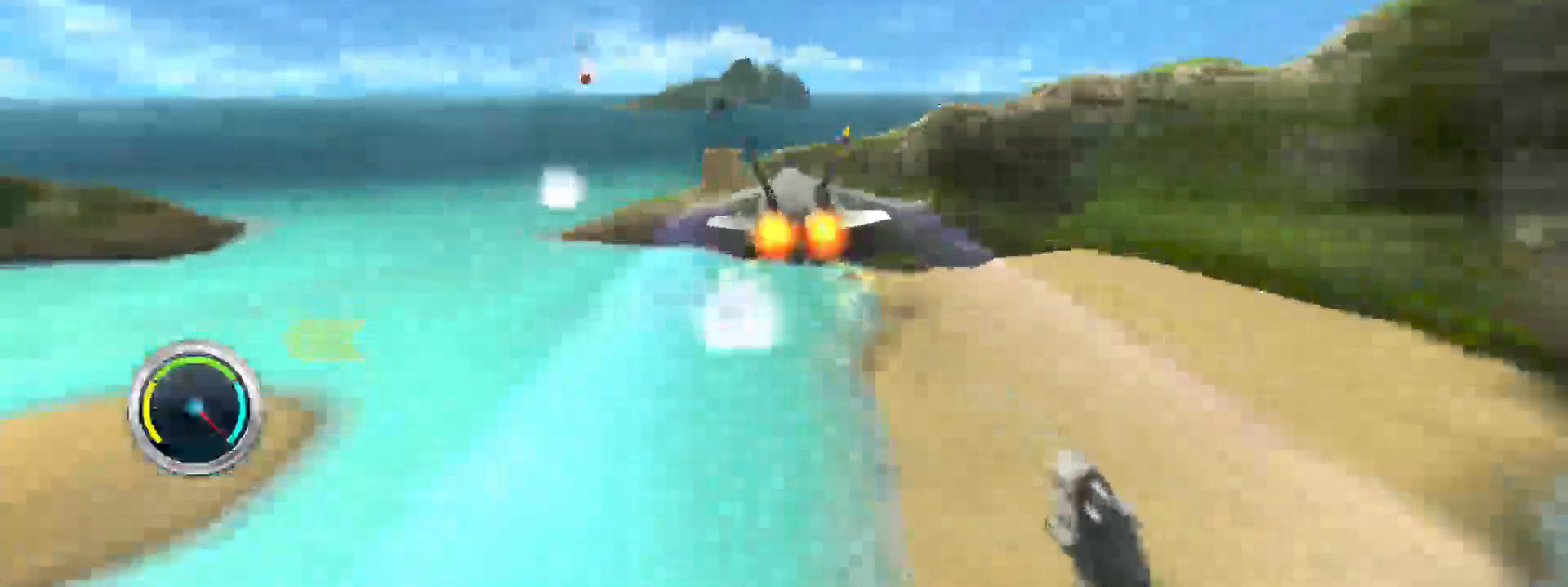
{"dt_ms": 500, "buttons": ["R2"], "right_stick": "center", "events": []}
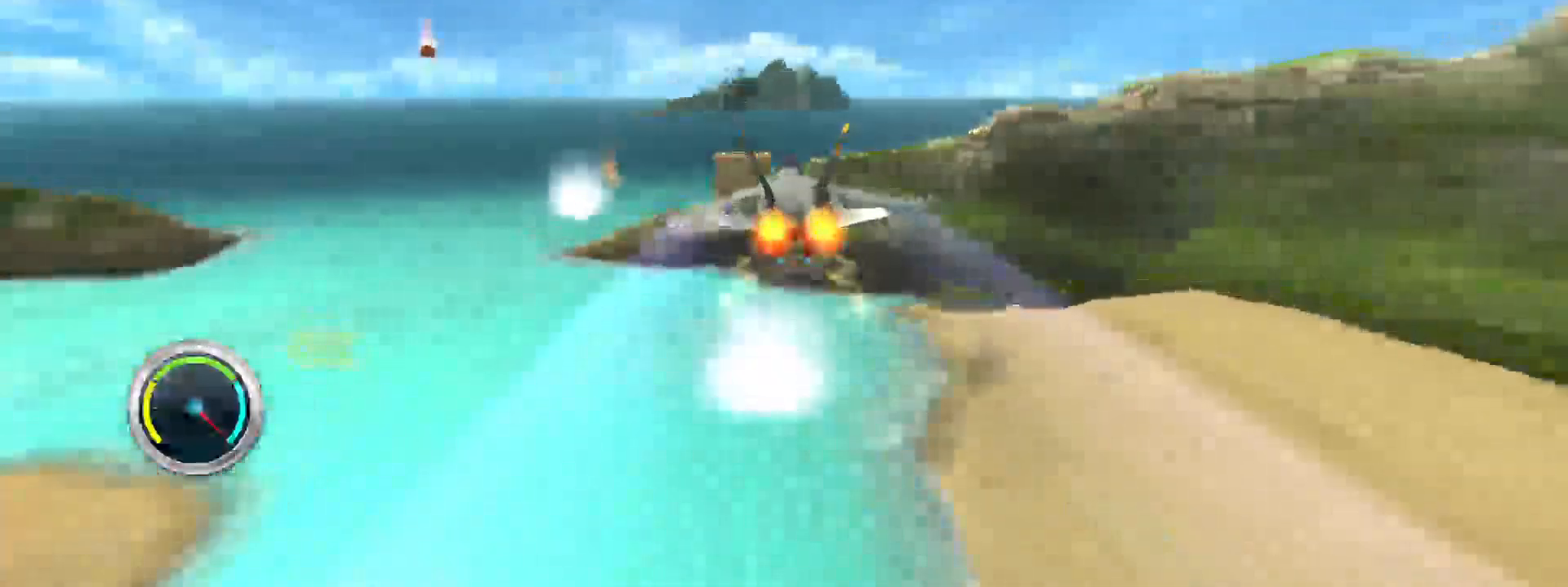
{"dt_ms": 500, "buttons": ["R2"], "right_stick": "center", "events": []}
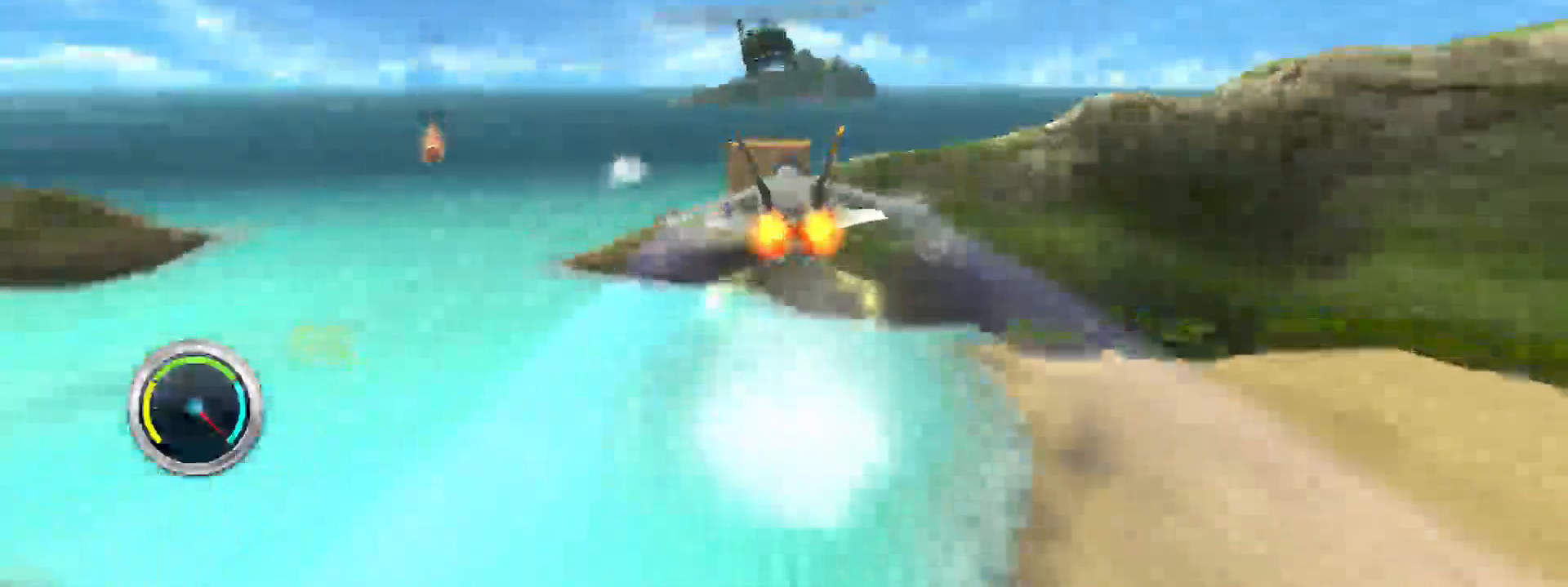
{"dt_ms": 500, "buttons": ["R2"], "right_stick": "up", "events": [[467, "right_stick", "up"]]}
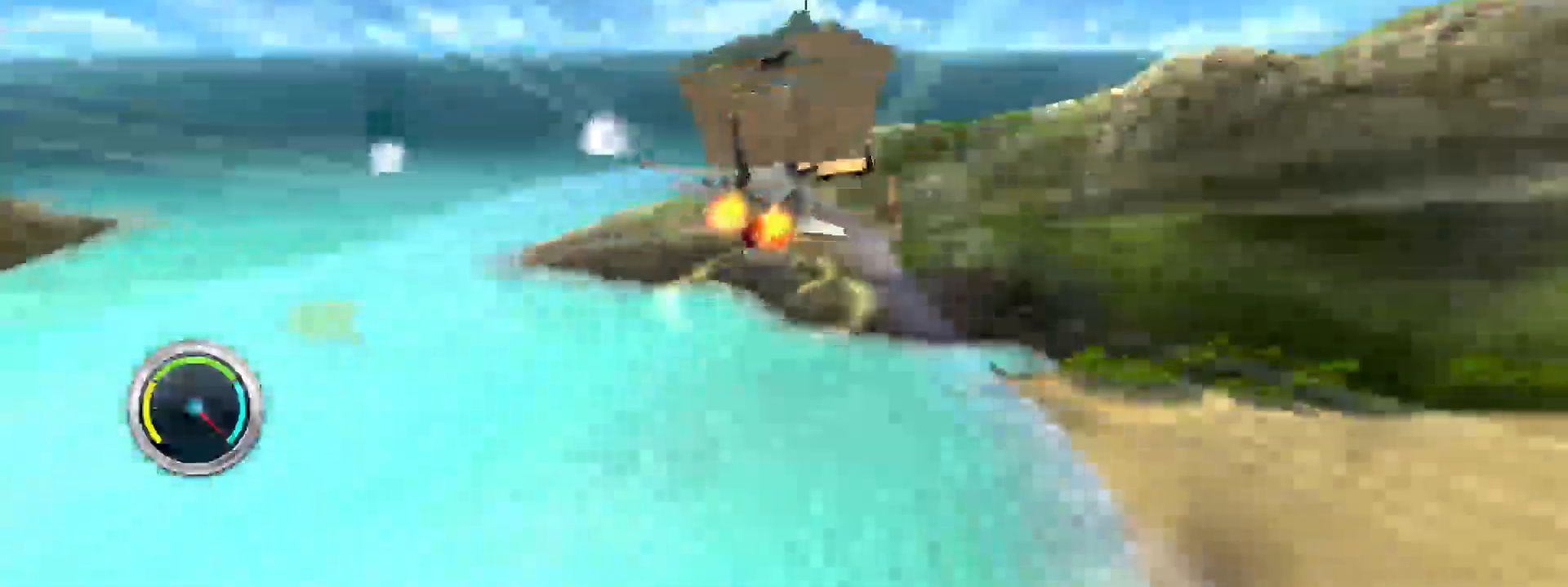
{"dt_ms": 500, "buttons": ["R2"], "right_stick": "center", "events": [[183, "right_stick", "center"]]}
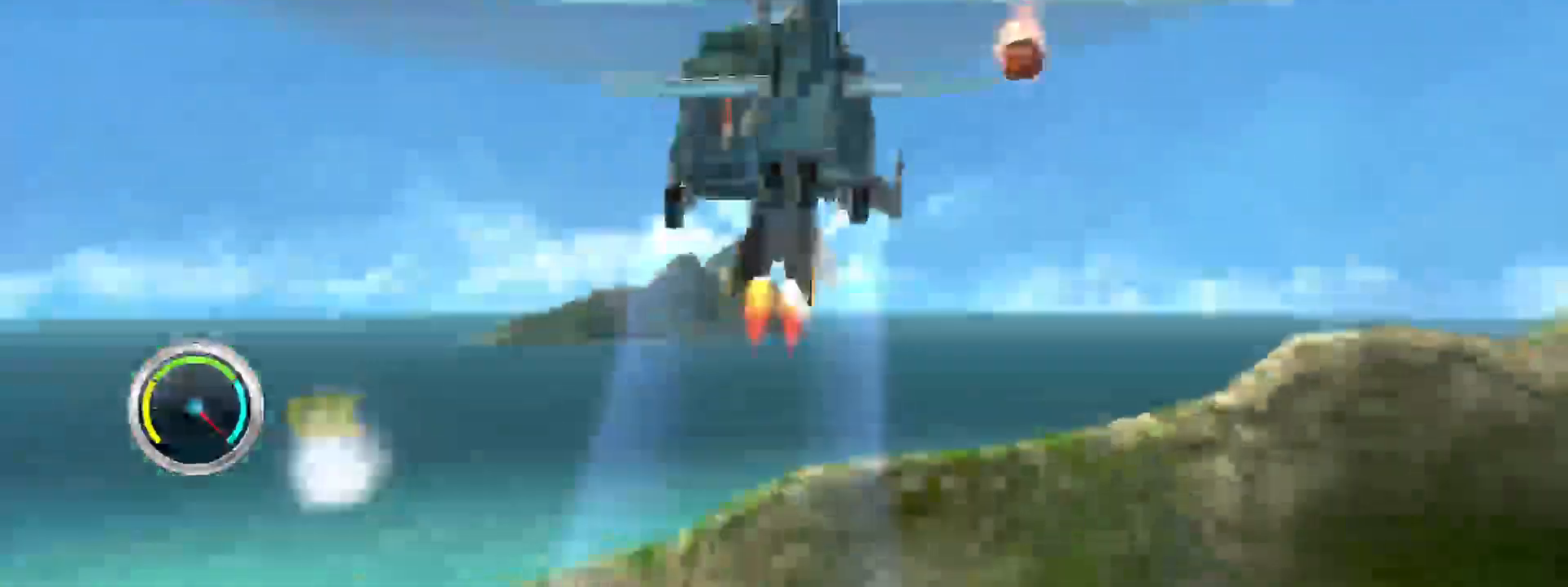
{"dt_ms": 500, "buttons": ["R2"], "right_stick": "center", "events": []}
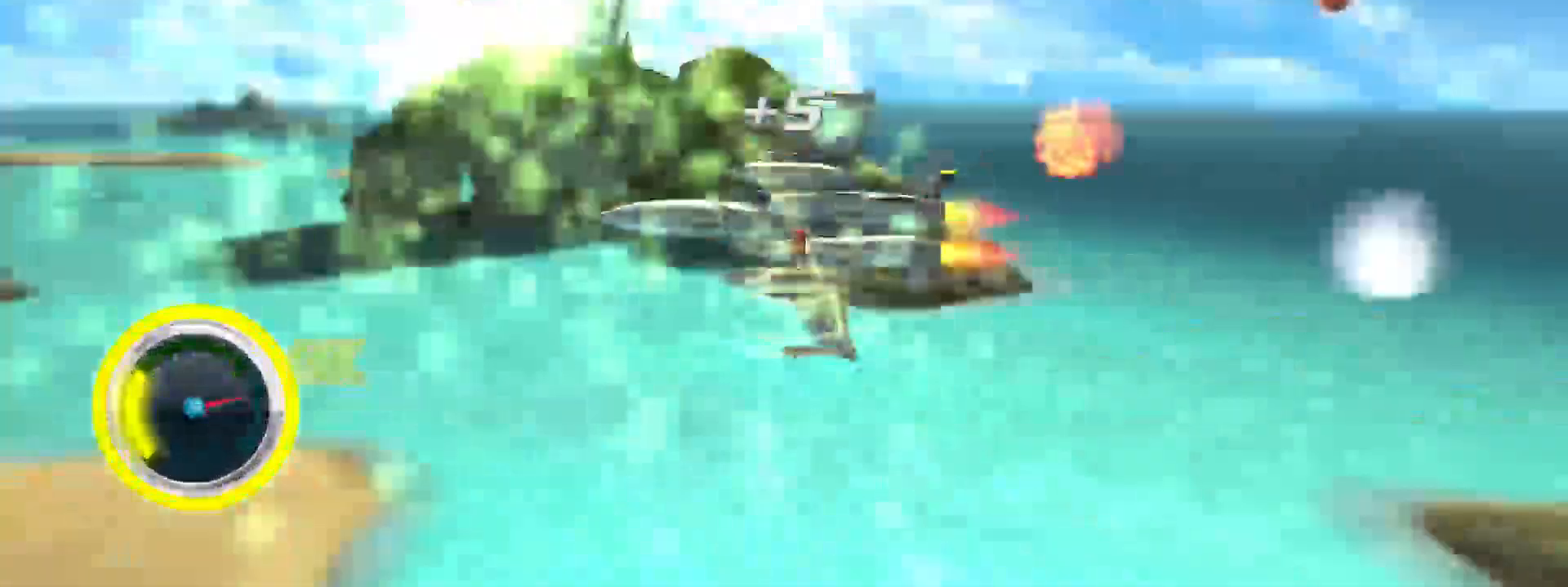
{"dt_ms": 500, "buttons": ["R2"], "right_stick": "center", "events": []}
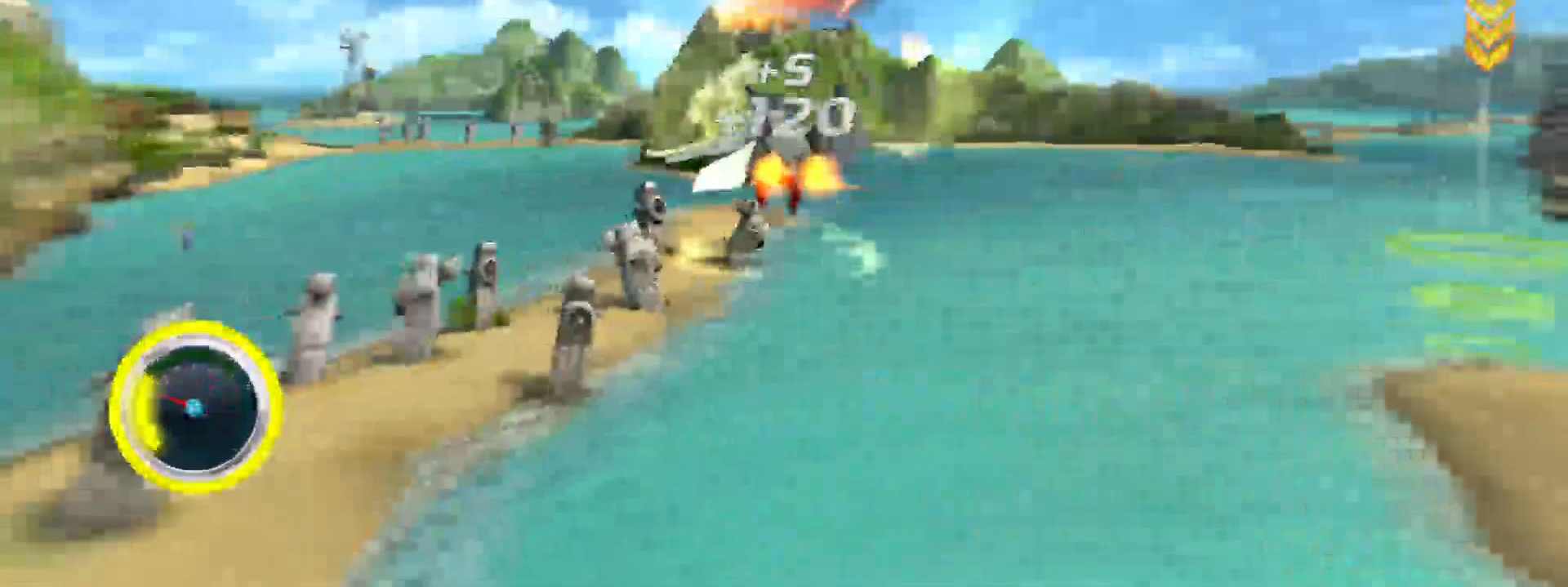
{"dt_ms": 500, "buttons": ["R2"], "right_stick": "right", "events": [[67, "right_stick", "right"]]}
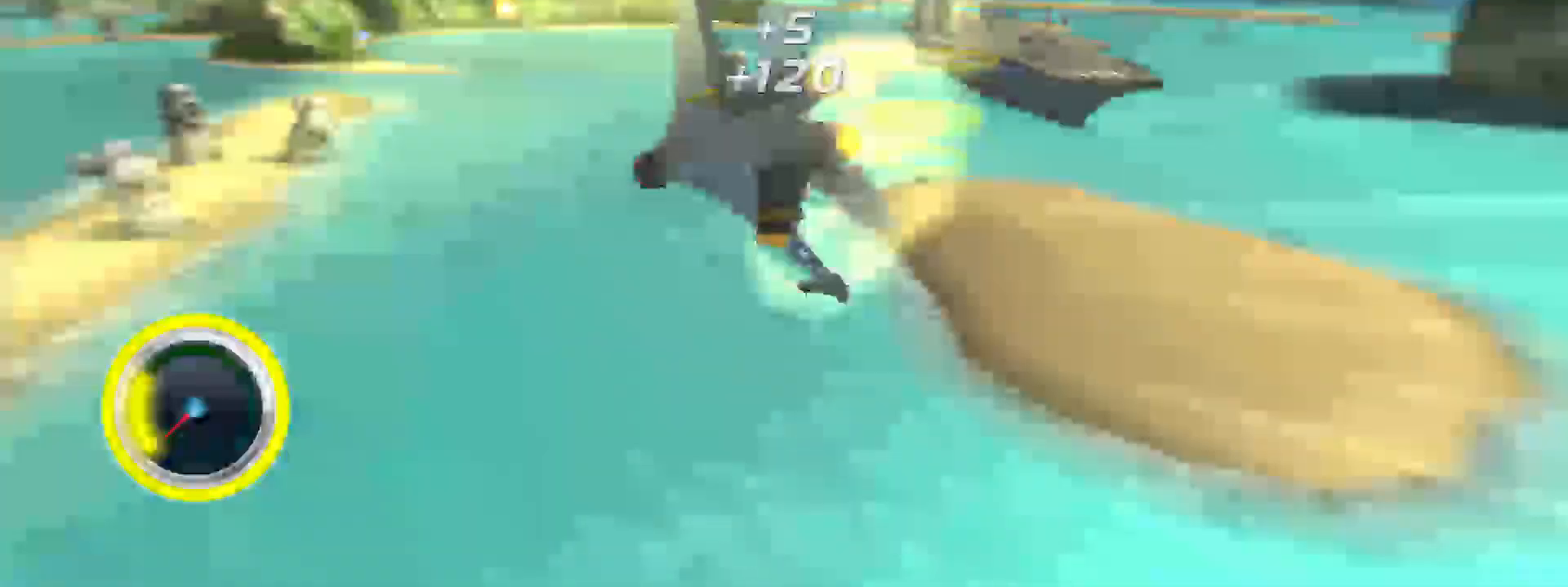
{"dt_ms": 500, "buttons": ["R2"], "right_stick": "center", "events": [[467, "right_stick", "center"]]}
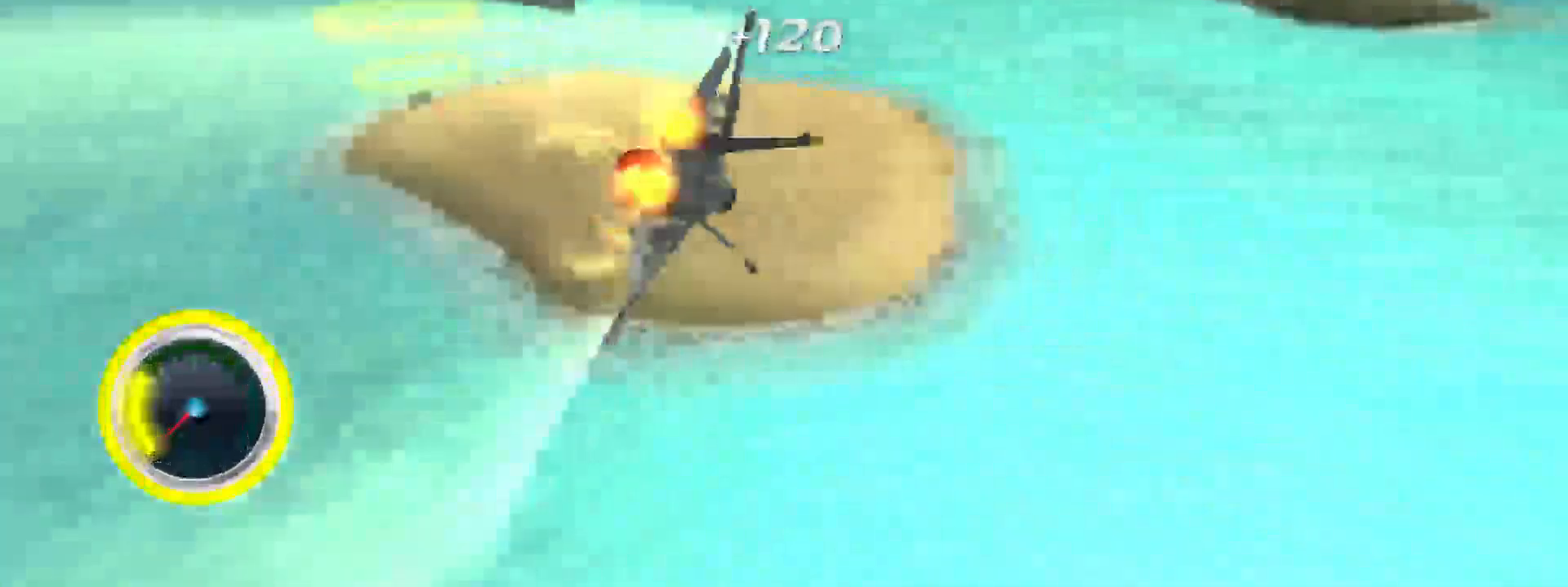
{"dt_ms": 500, "buttons": [], "right_stick": "center", "events": [[500, "R2", "up"]]}
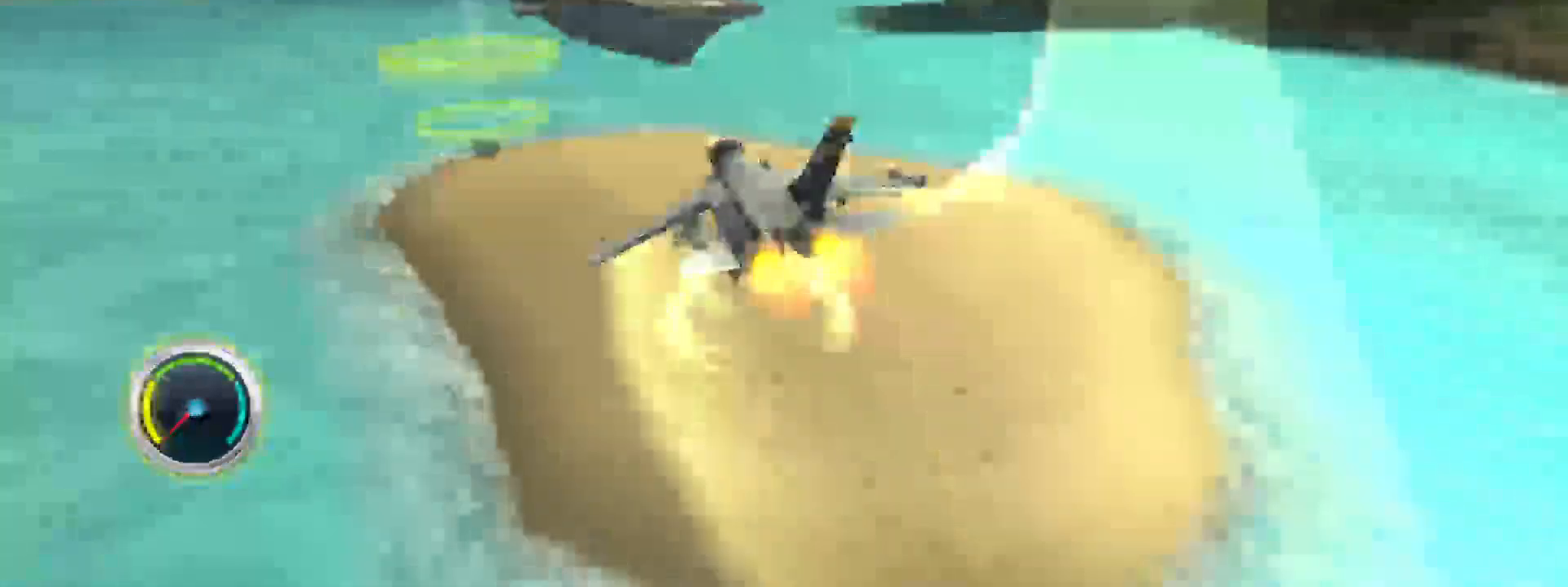
{"dt_ms": 500, "buttons": ["R2"], "right_stick": "center", "events": [[100, "R2", "down"], [150, "L2", "down"], [300, "L2", "up"]]}
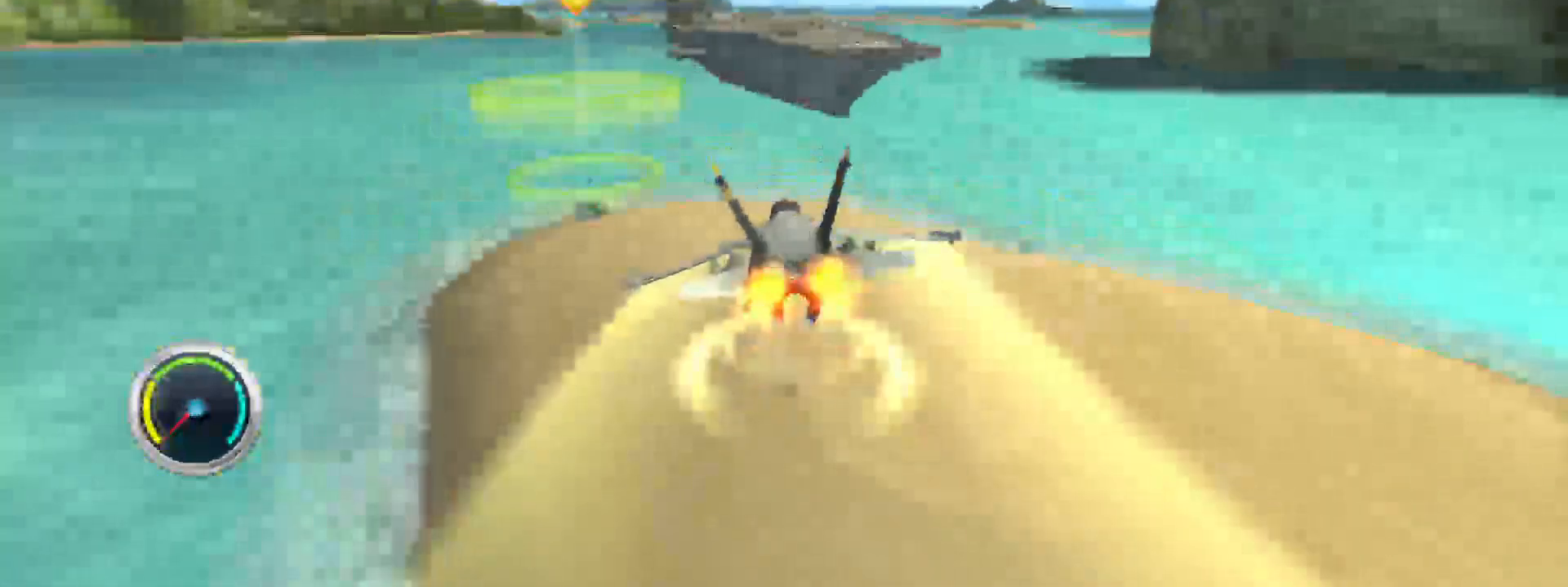
{"dt_ms": 500, "buttons": ["R2"], "right_stick": "center", "events": []}
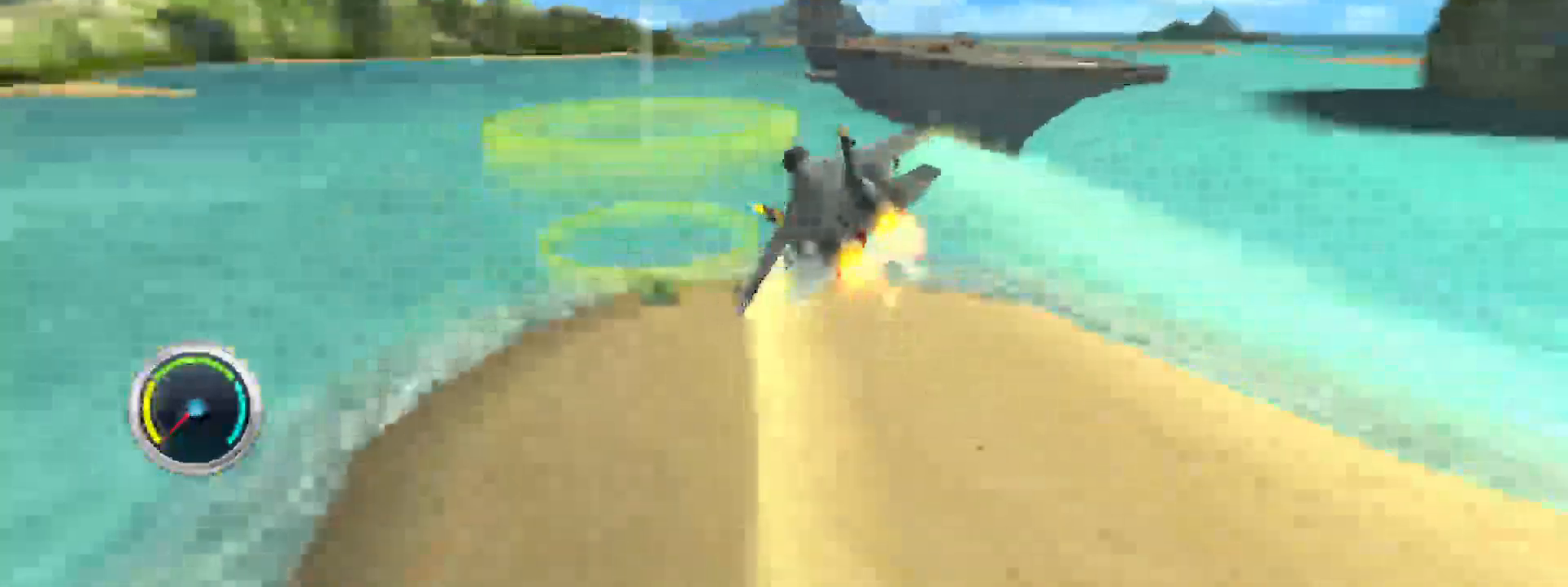
{"dt_ms": 500, "buttons": ["R2"], "right_stick": "center", "events": []}
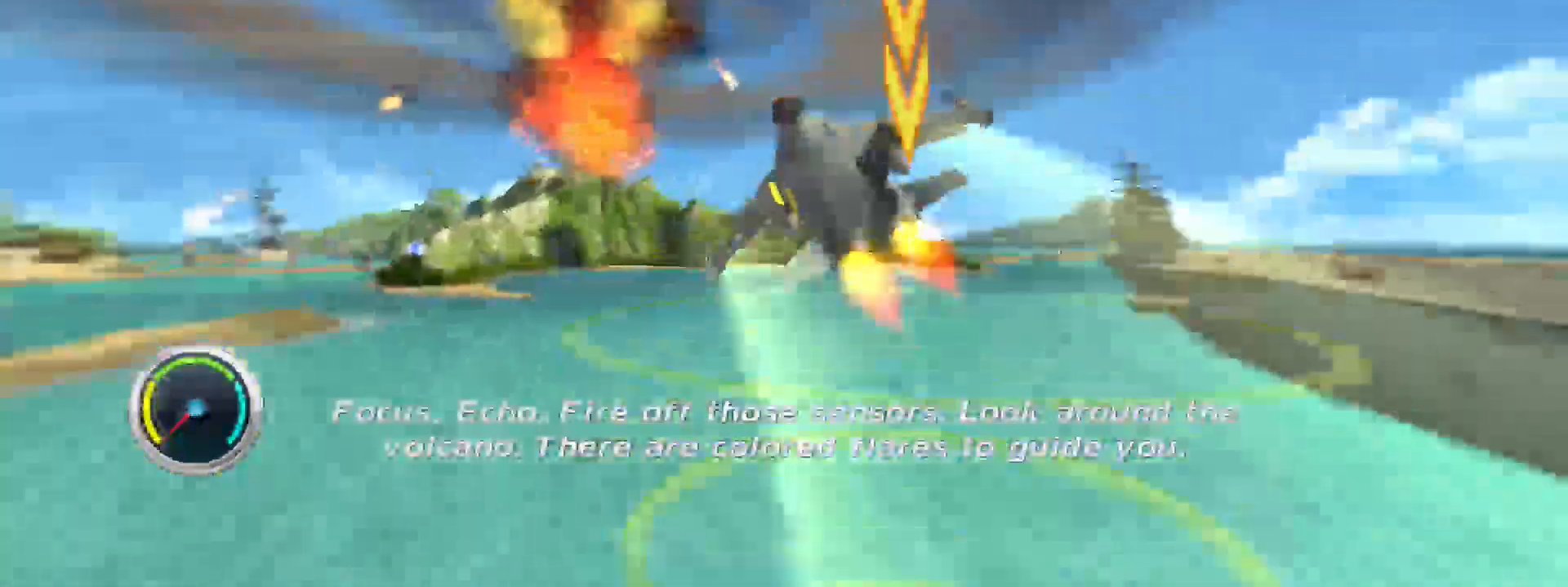
{"dt_ms": 500, "buttons": ["R2"], "right_stick": "center", "events": []}
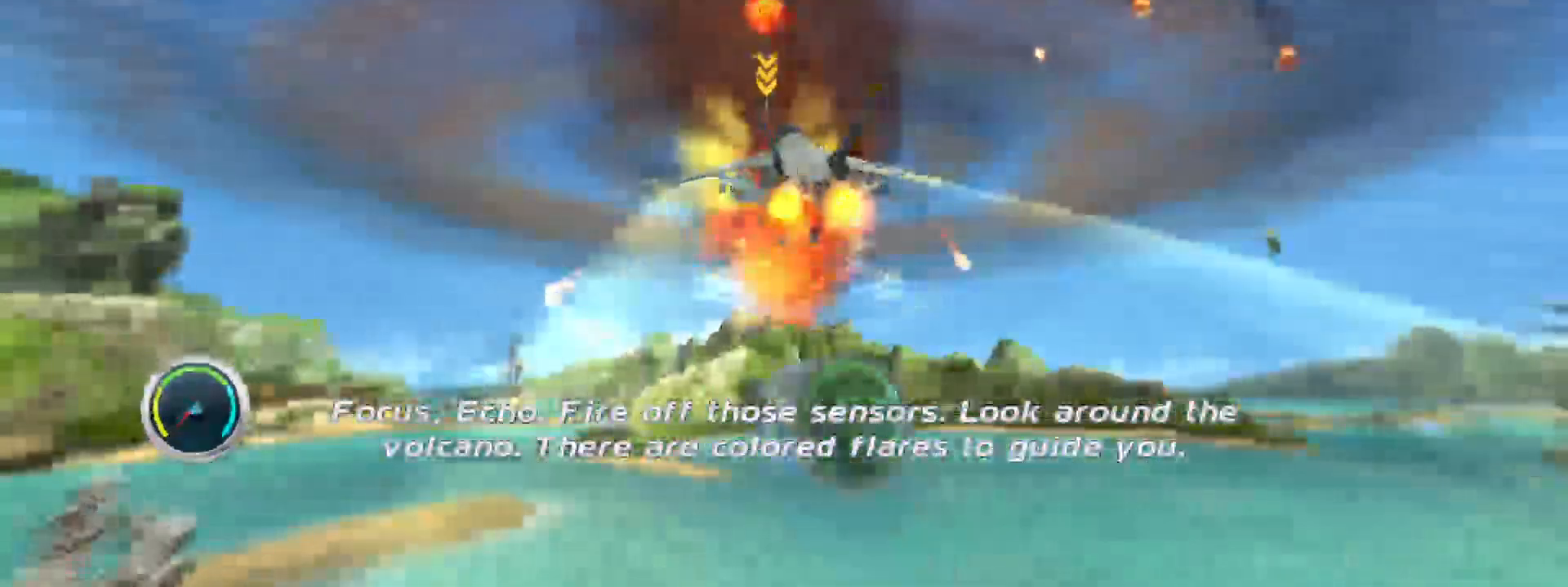
{"dt_ms": 500, "buttons": ["R2"], "right_stick": "center", "events": []}
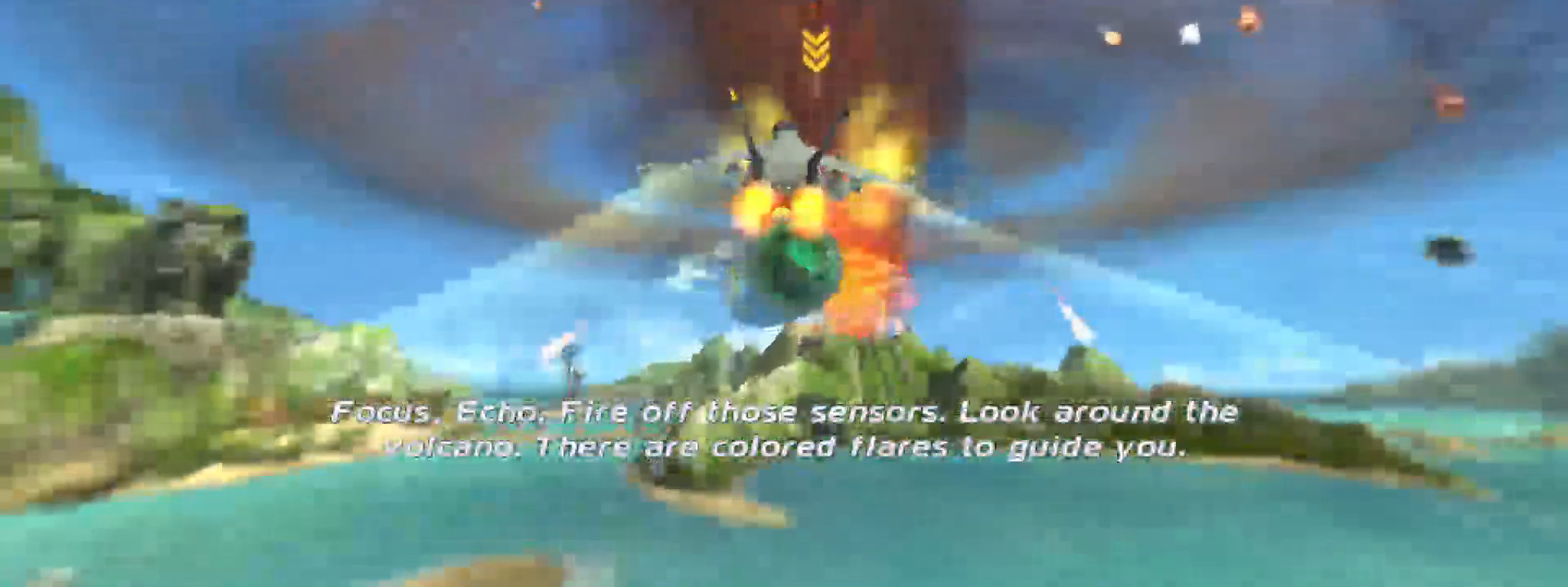
{"dt_ms": 500, "buttons": ["R2"], "right_stick": "center", "events": []}
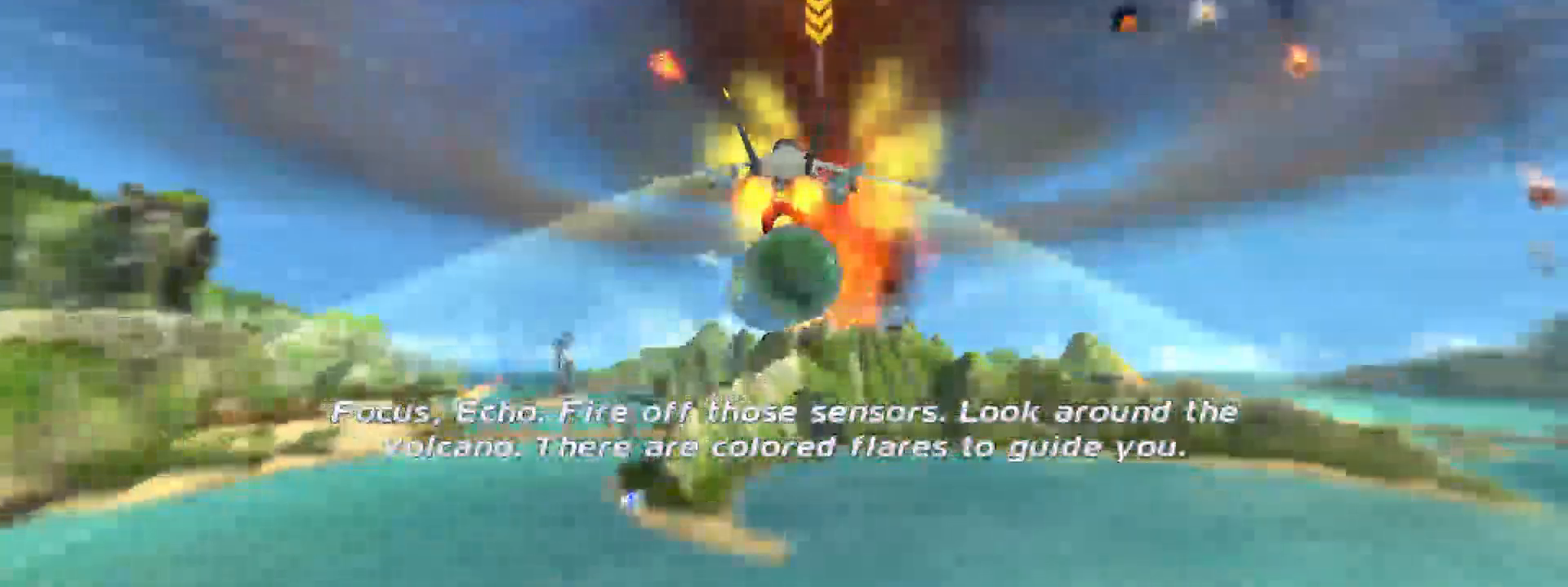
{"dt_ms": 500, "buttons": ["R2"], "right_stick": "center"}
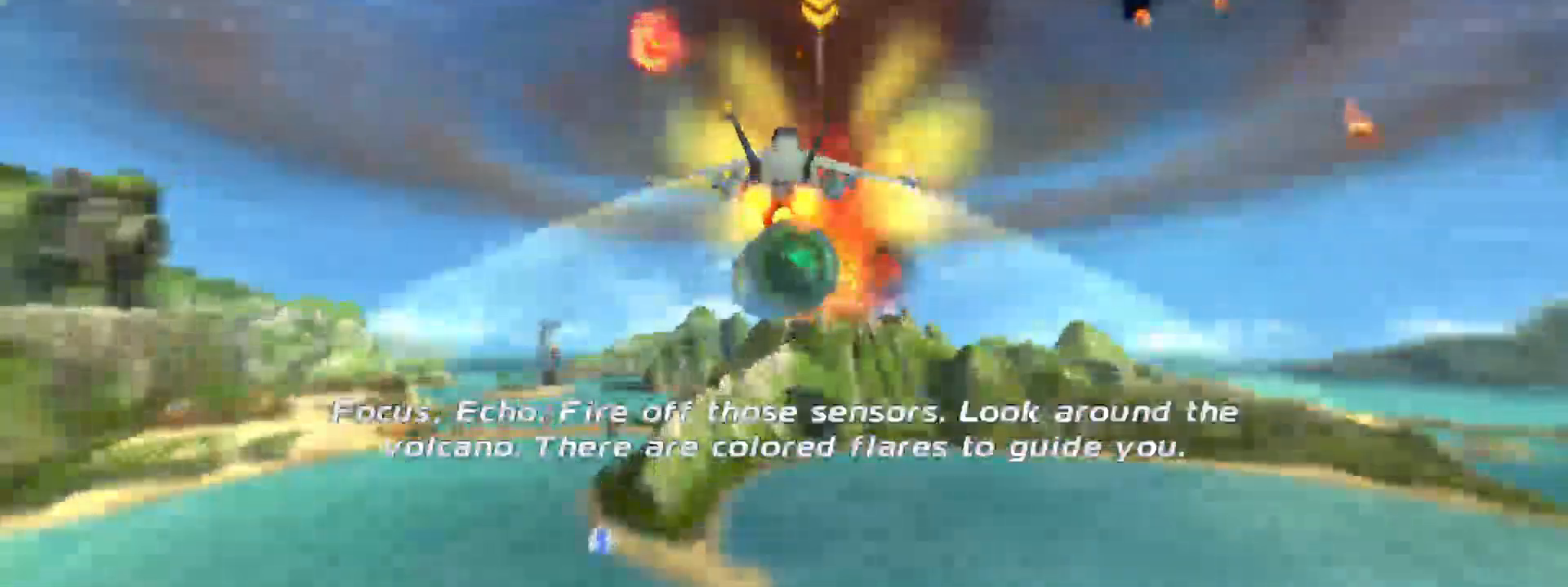
{"dt_ms": 500, "buttons": ["R2"], "right_stick": "center", "events": []}
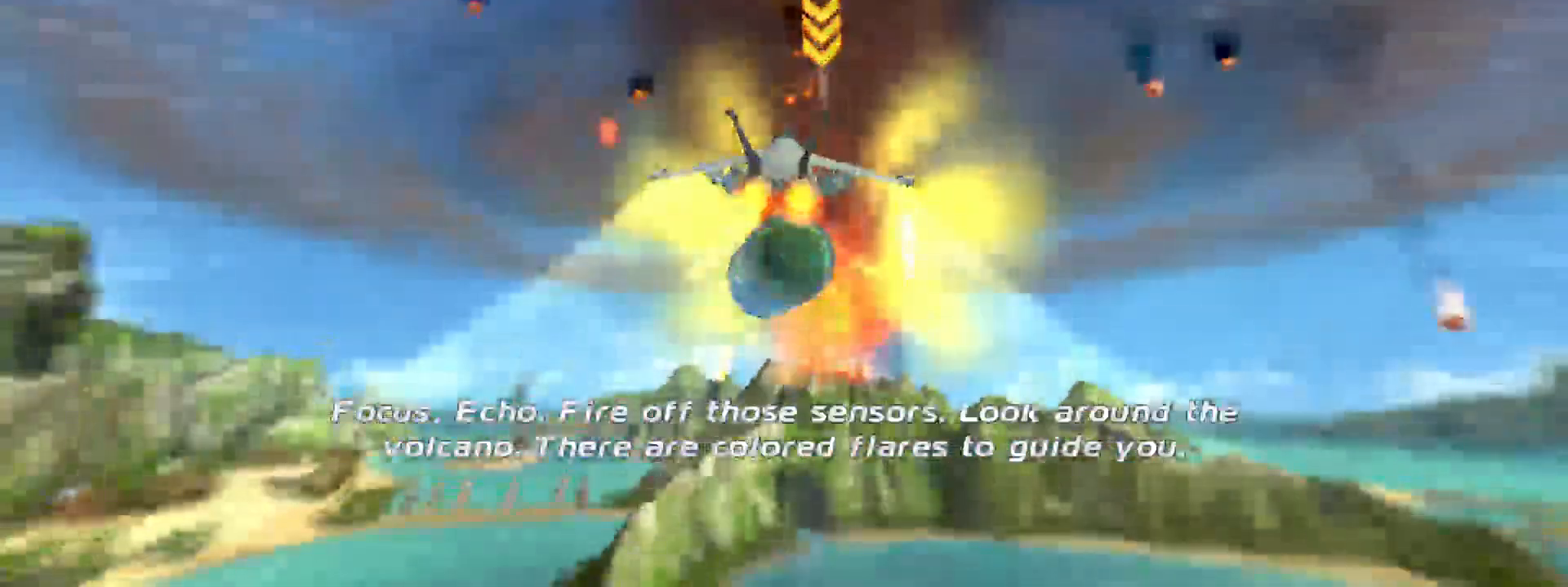
{"dt_ms": 1000, "buttons": ["R2"], "right_stick": "center"}
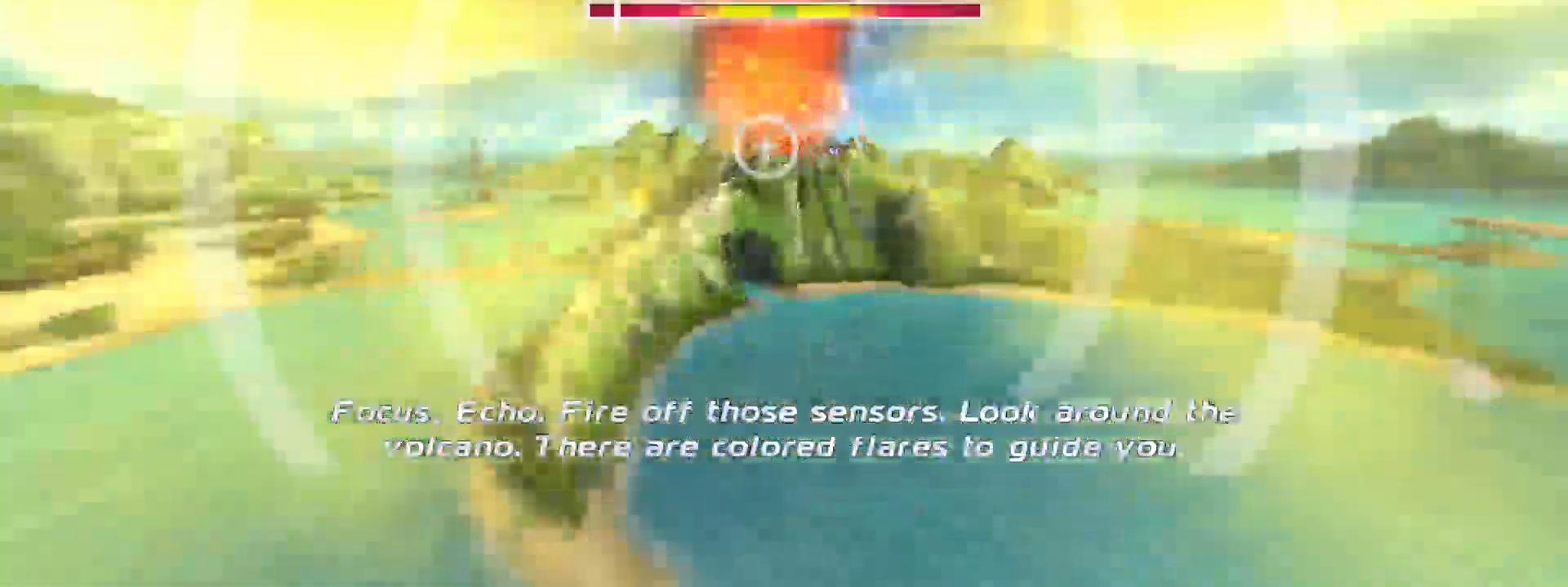
{"dt_ms": 500, "buttons": ["R2"], "right_stick": "center", "events": []}
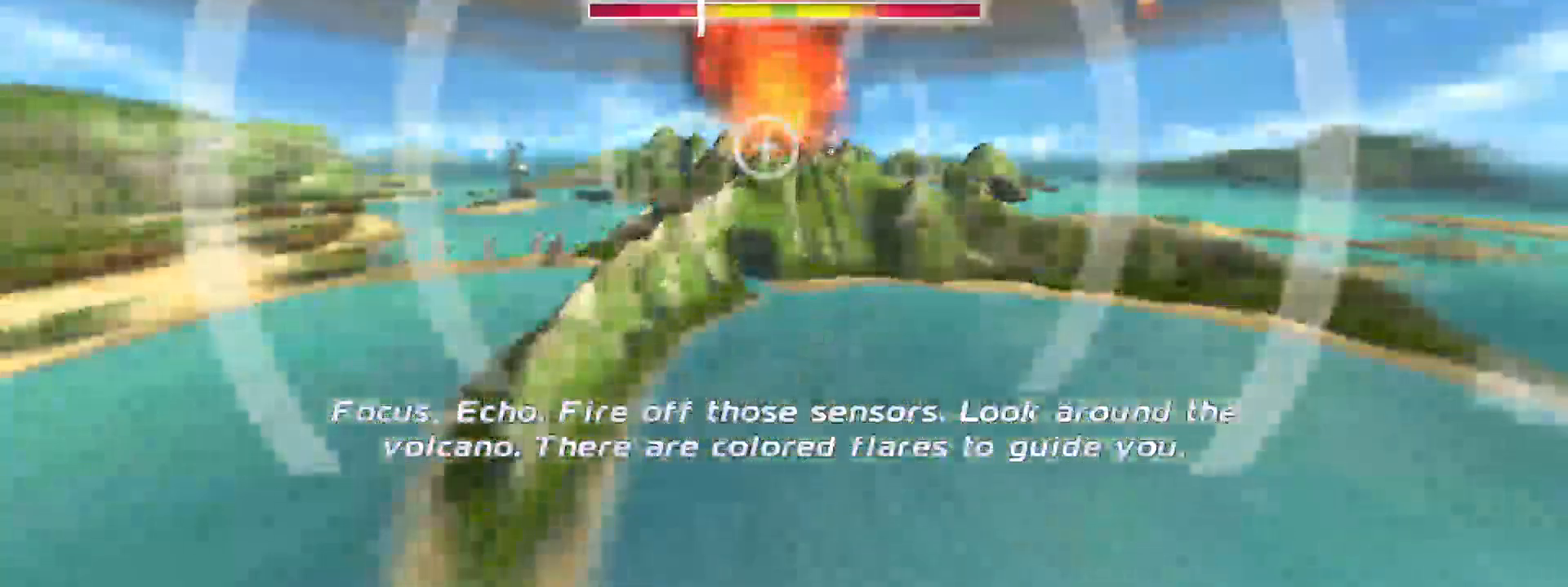
{"dt_ms": 500, "buttons": ["A", "R2"], "right_stick": "center", "events": [[450, "A", "down"]]}
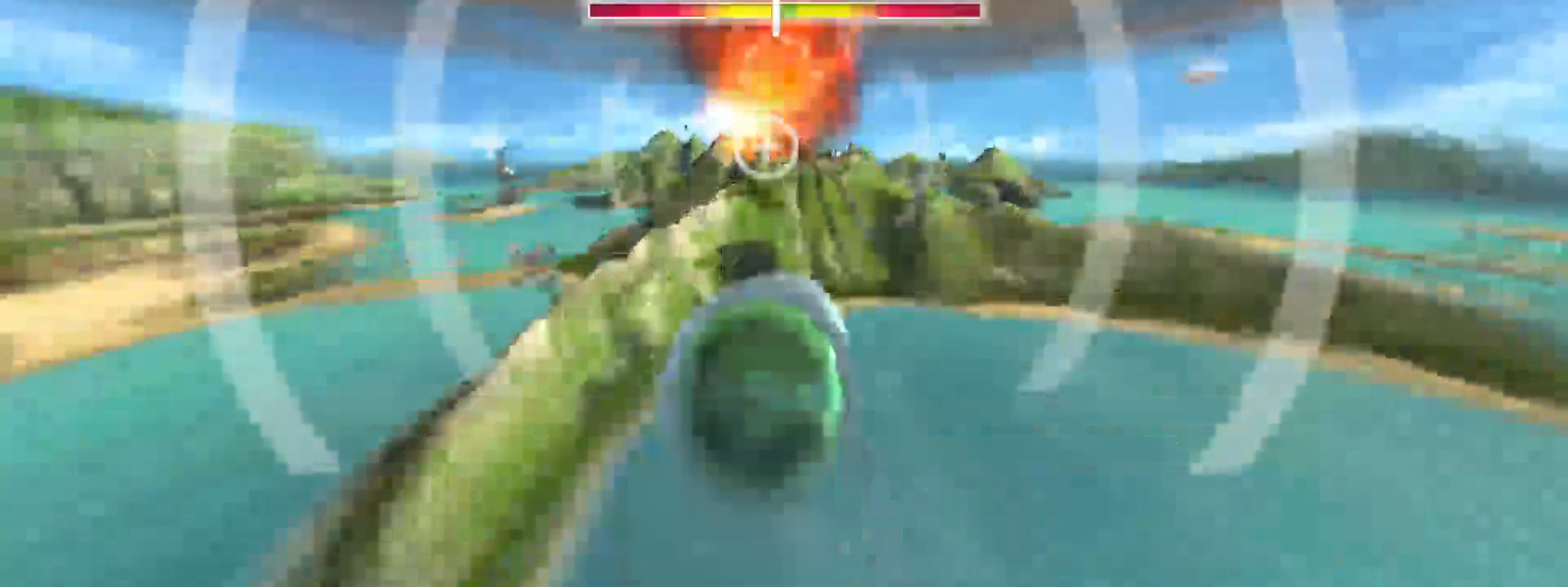
{"dt_ms": 500, "buttons": ["R2"], "right_stick": "center", "events": [[100, "A", "up"]]}